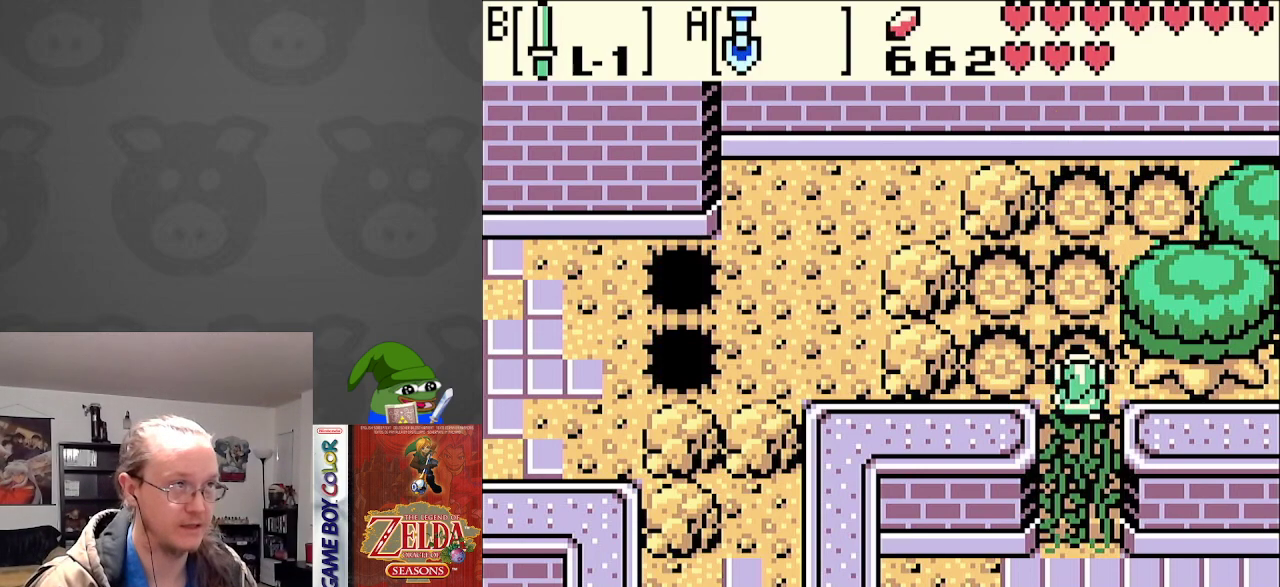
Gameplay with a controller (Nintendo layout); each line is a JSON object with the inputs held at the frame after it. "events" lists button and stick changes between this image and that frame as [ms after this image, input, new state], when the widget could be followed in between. Not read: L3 R3.
{"buttons": ["DPAD_DOWN"], "events": []}
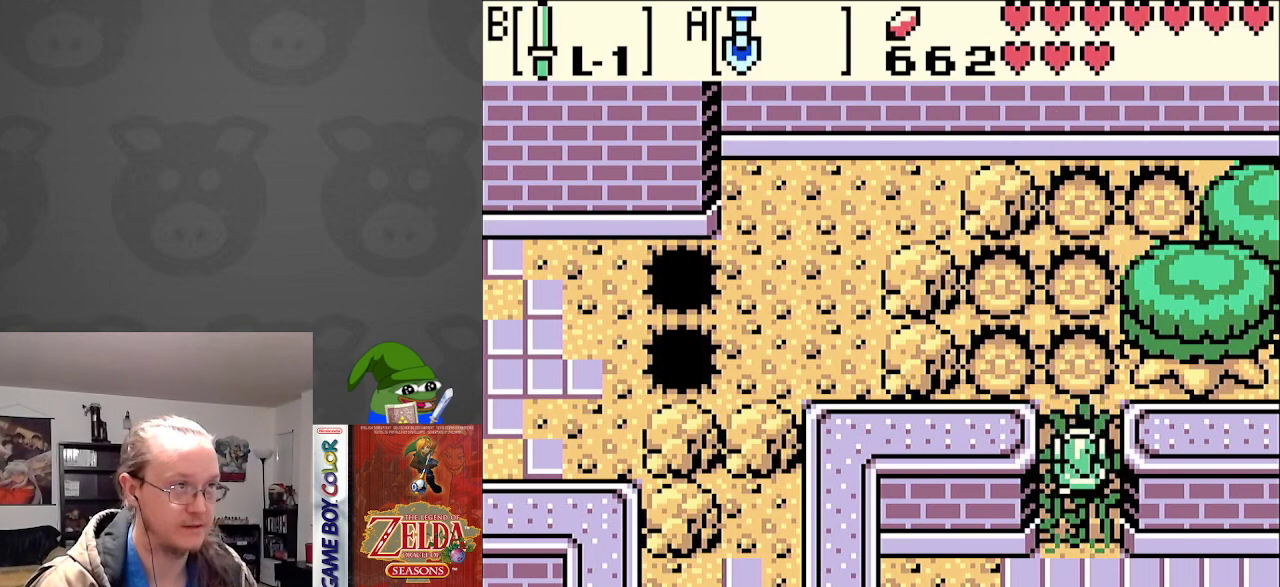
{"buttons": ["DPAD_DOWN"], "events": []}
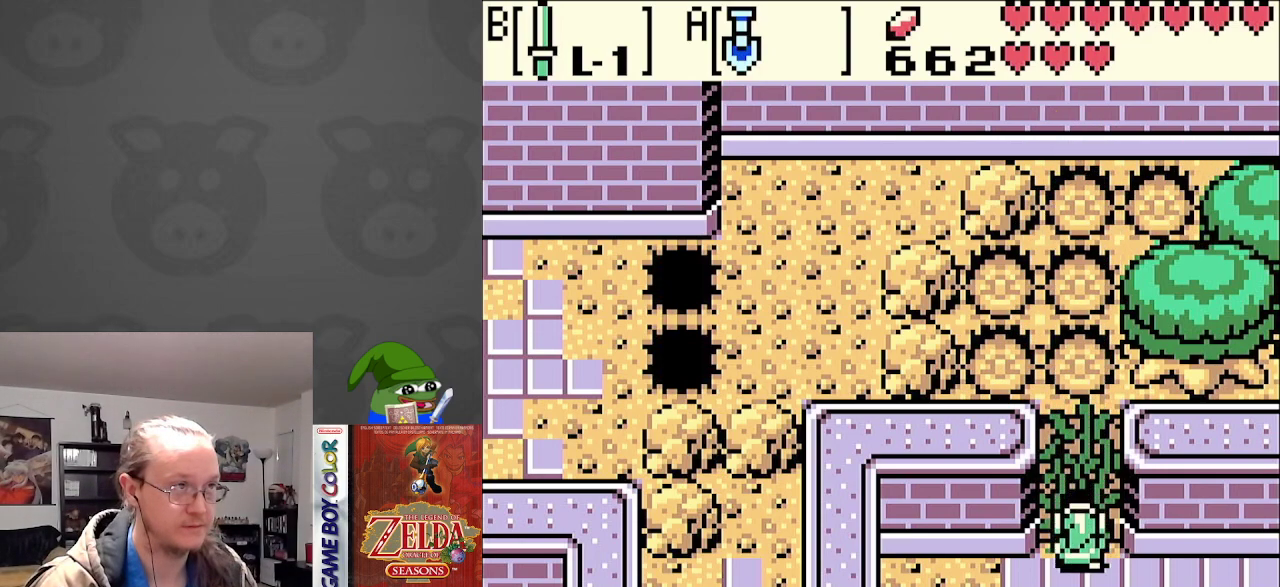
{"buttons": ["DPAD_DOWN", "DPAD_LEFT"], "events": [[17, "DPAD_LEFT", "down"]]}
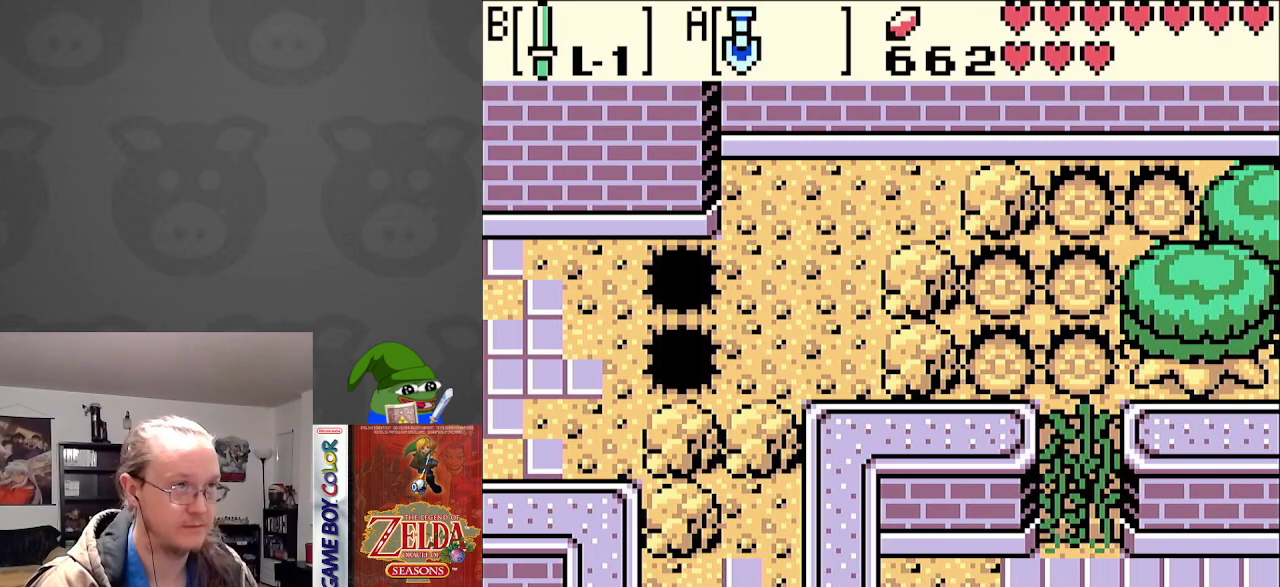
{"buttons": ["DPAD_DOWN"], "events": [[150, "DPAD_LEFT", "up"]]}
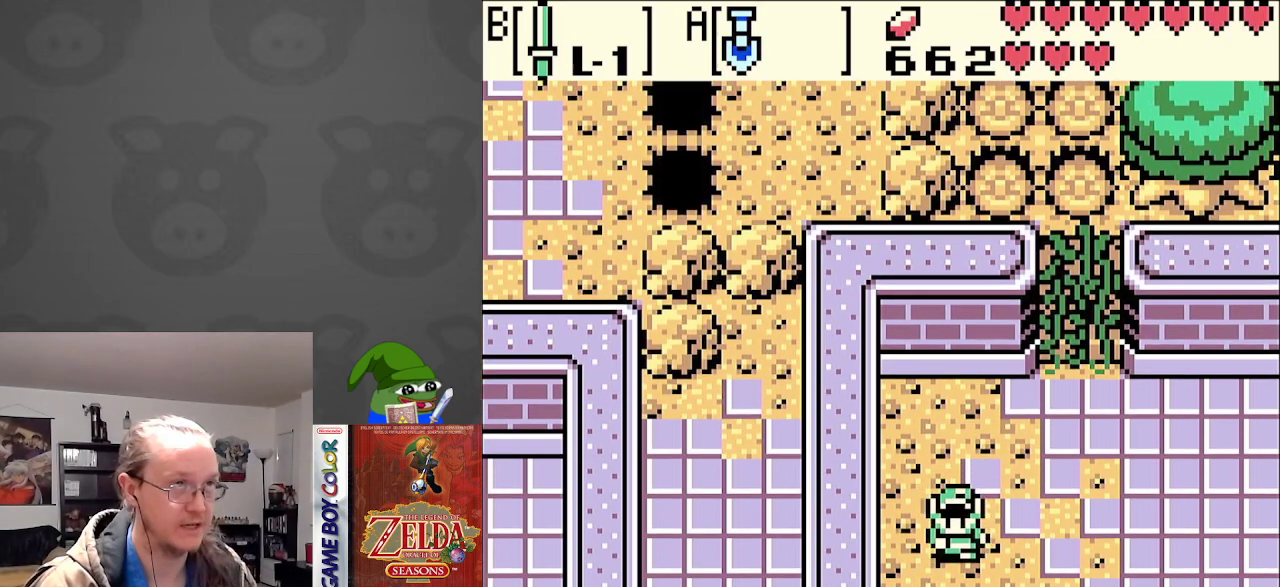
{"buttons": ["DPAD_UP", "DPAD_RIGHT"], "events": [[33, "DPAD_DOWN", "up"], [167, "DPAD_RIGHT", "down"], [300, "DPAD_UP", "down"]]}
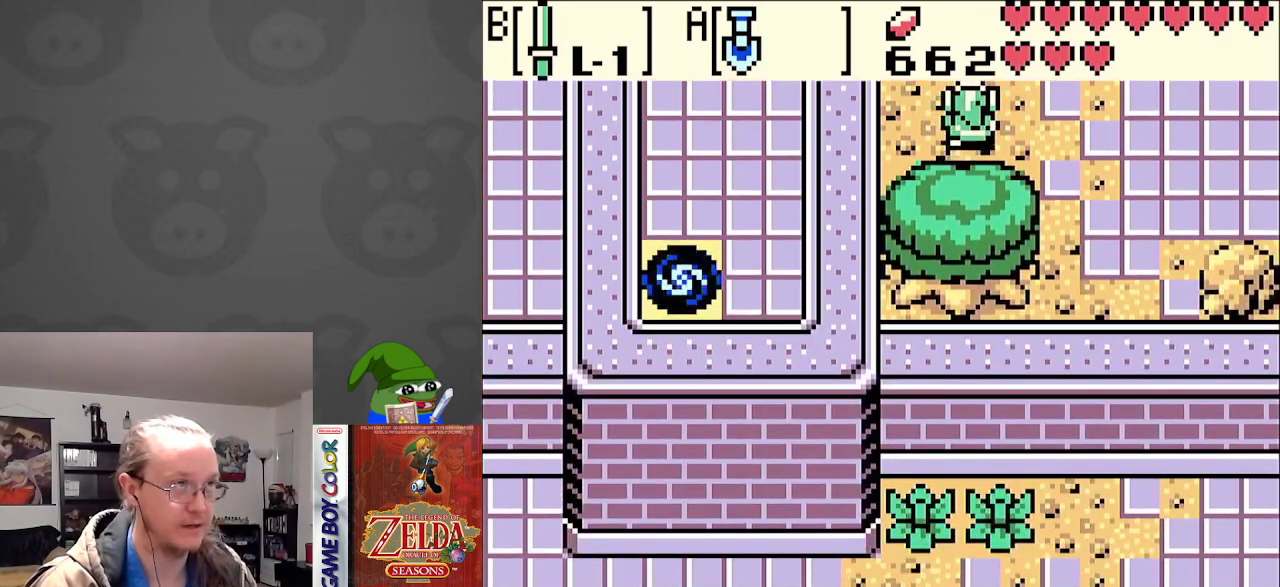
{"buttons": ["DPAD_UP", "DPAD_RIGHT"], "events": []}
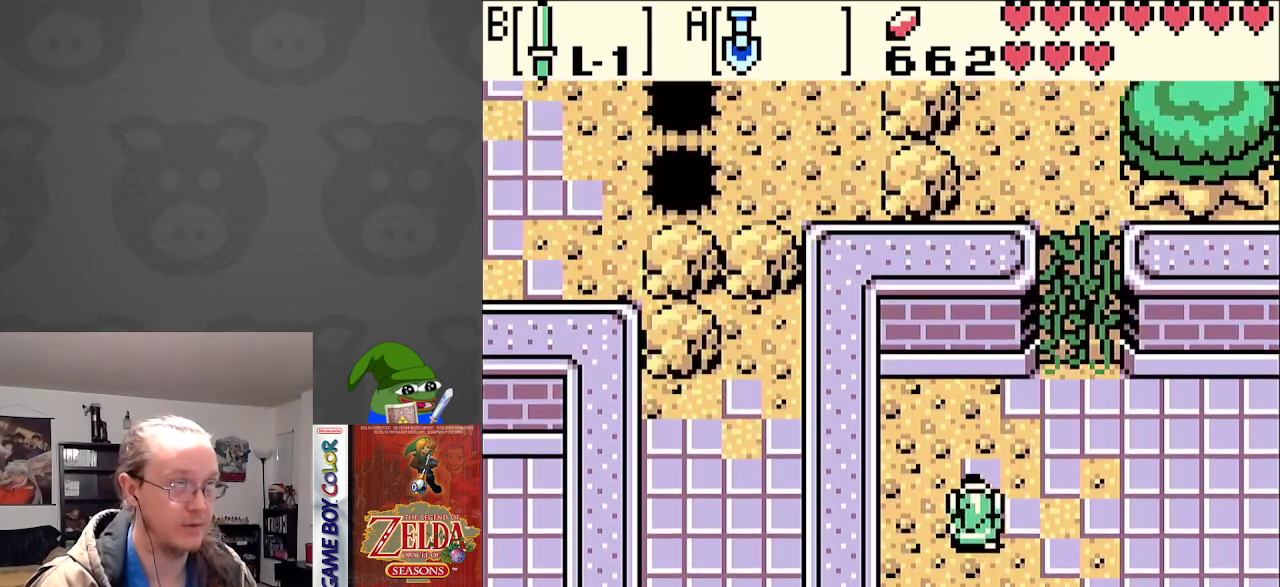
{"buttons": ["DPAD_UP", "START"], "events": [[400, "START", "down"], [500, "DPAD_RIGHT", "up"]]}
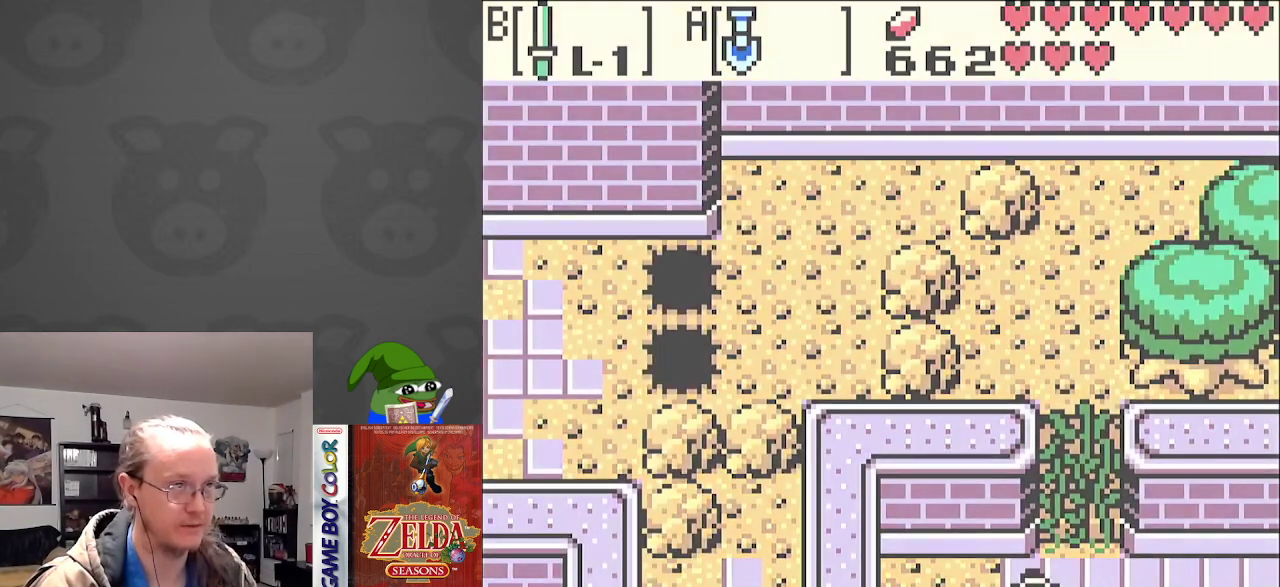
{"buttons": [], "events": [[83, "DPAD_UP", "up"], [100, "START", "up"]]}
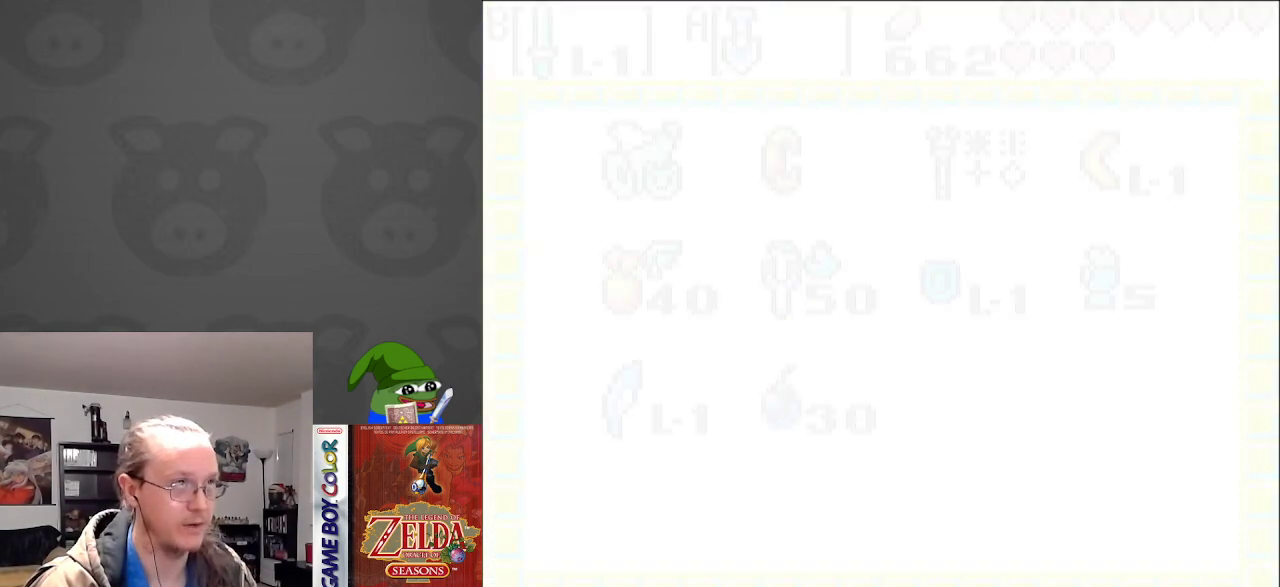
{"buttons": ["DPAD_DOWN"], "events": [[433, "DPAD_DOWN", "down"]]}
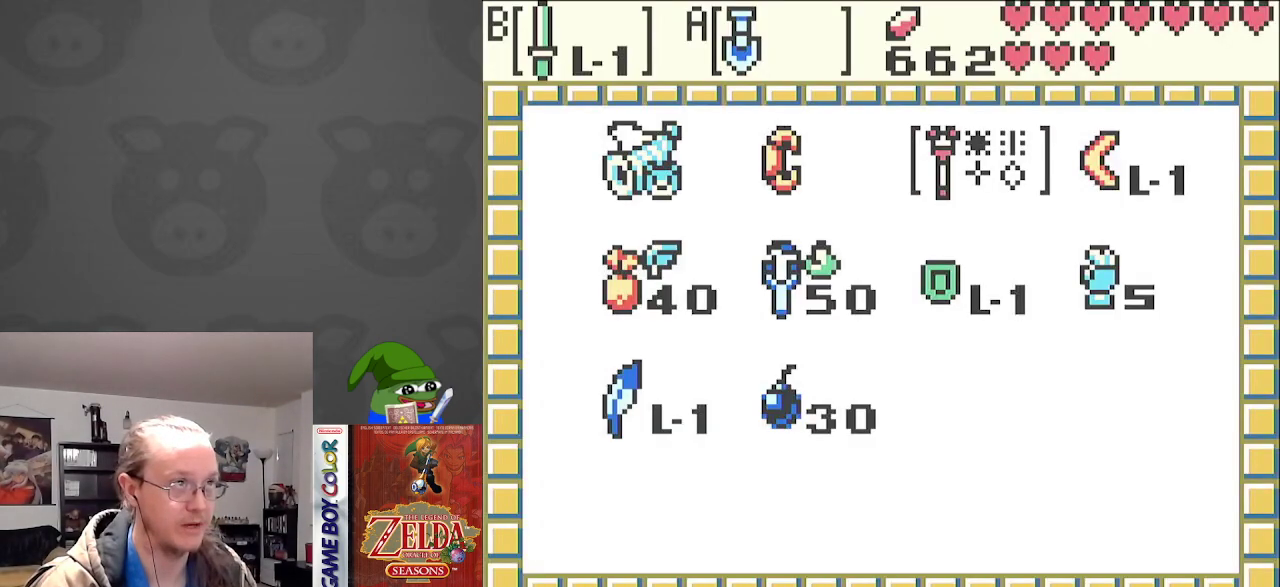
{"buttons": ["A"], "events": [[17, "DPAD_DOWN", "up"], [100, "DPAD_LEFT", "down"], [217, "DPAD_LEFT", "up"], [300, "DPAD_DOWN", "down"], [383, "DPAD_DOWN", "up"], [400, "A", "down"]]}
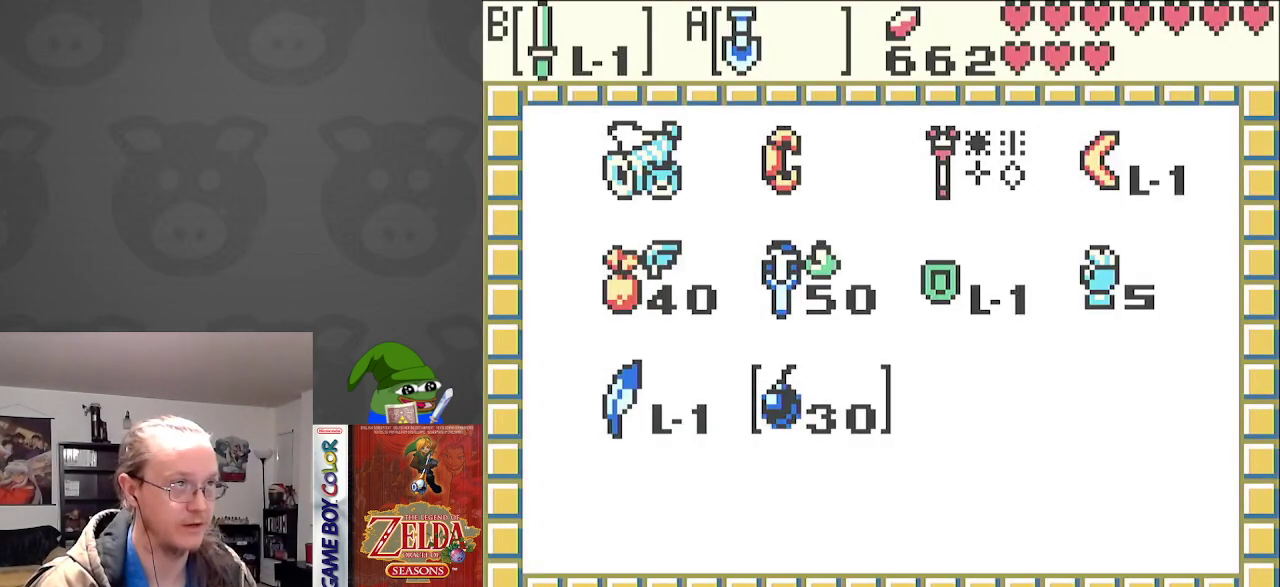
{"buttons": ["DPAD_UP", "DPAD_RIGHT"], "events": [[33, "A", "up"], [133, "START", "down"], [233, "START", "up"], [283, "DPAD_UP", "down"], [350, "DPAD_RIGHT", "down"]]}
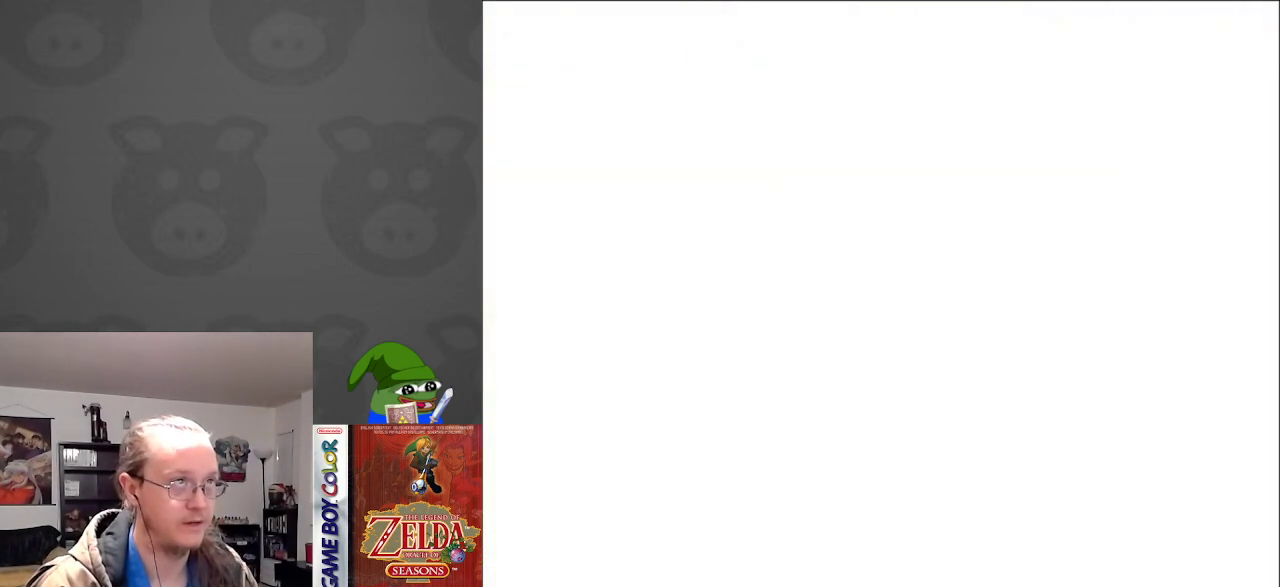
{"buttons": ["DPAD_UP"], "events": [[350, "DPAD_RIGHT", "up"]]}
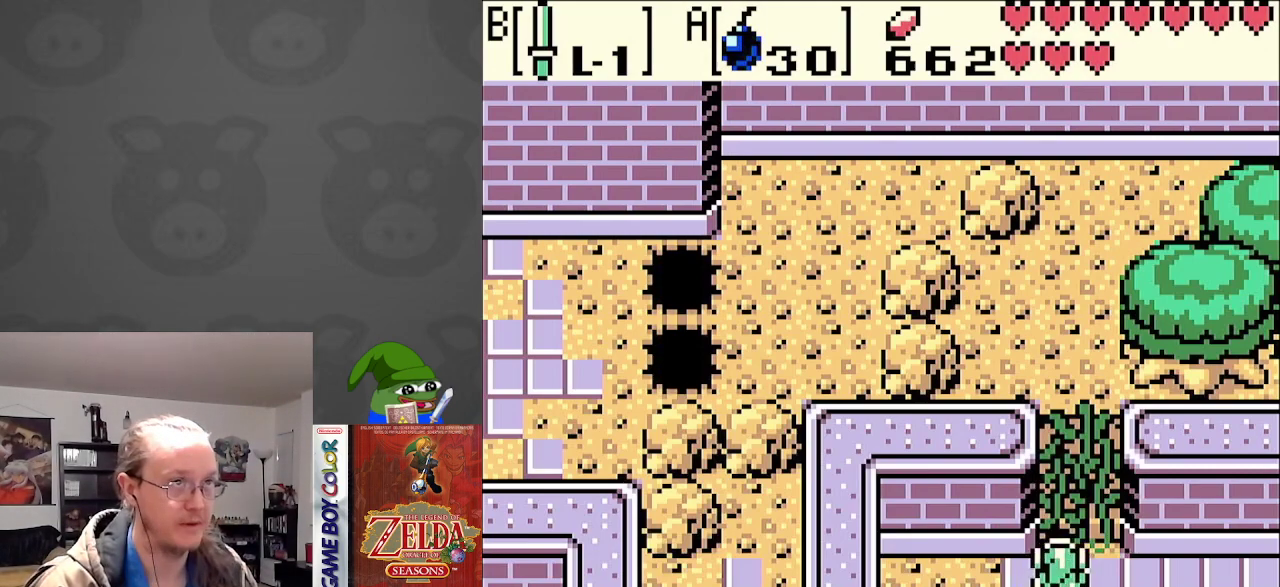
{"buttons": ["DPAD_UP"], "events": [[83, "DPAD_RIGHT", "down"], [167, "DPAD_RIGHT", "up"]]}
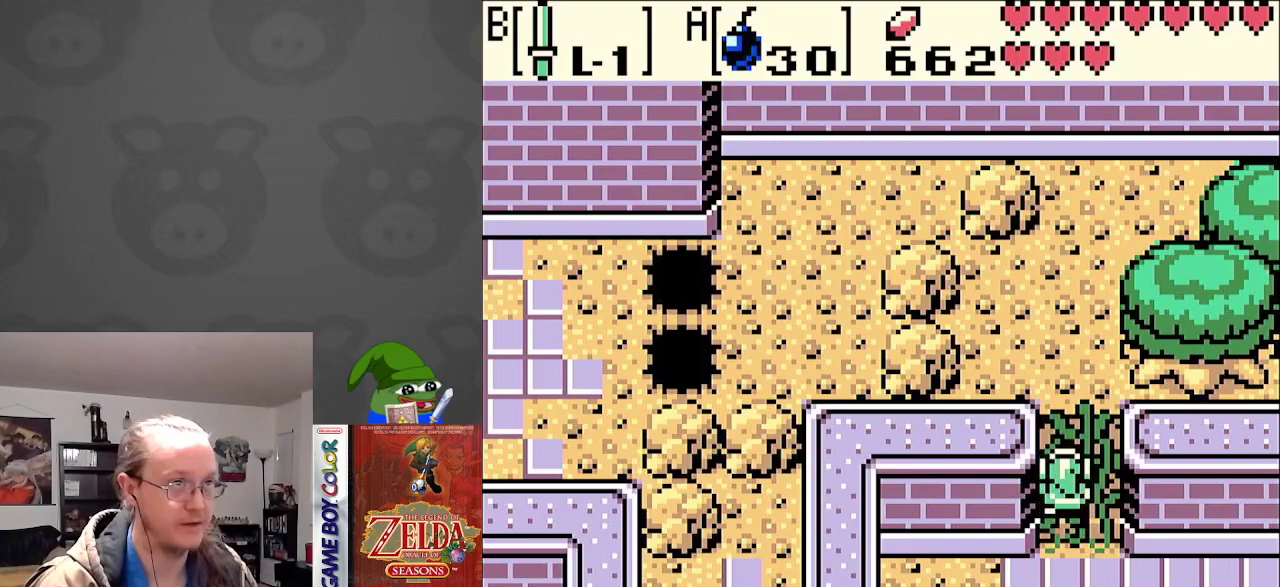
{"buttons": ["DPAD_UP"], "events": []}
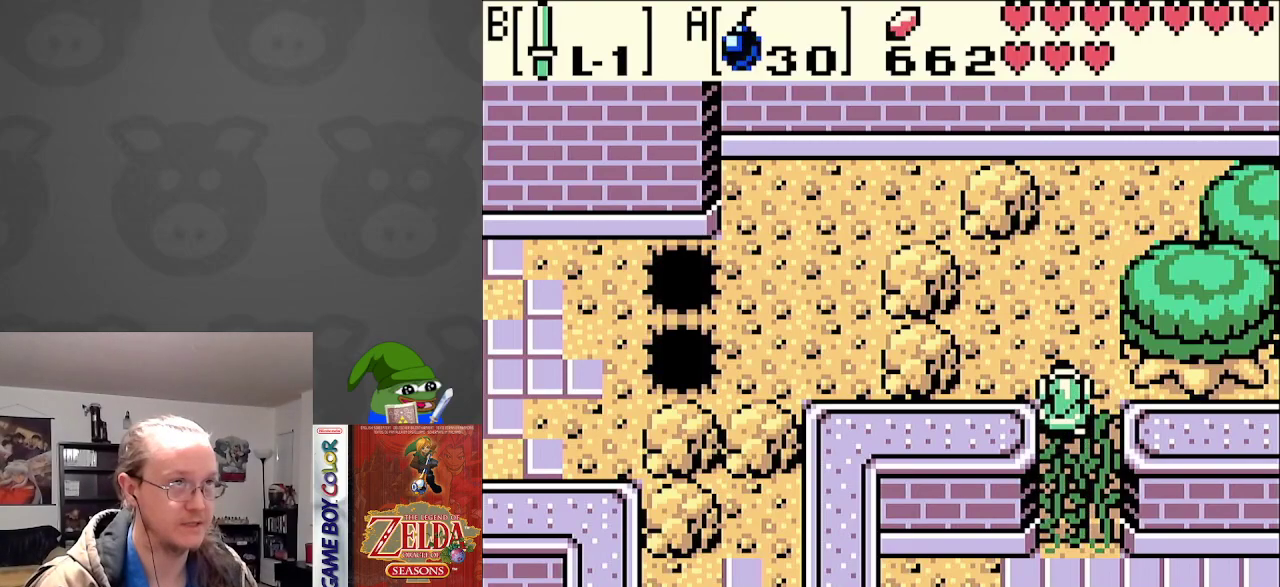
{"buttons": ["DPAD_UP", "DPAD_LEFT"], "events": [[367, "DPAD_LEFT", "down"]]}
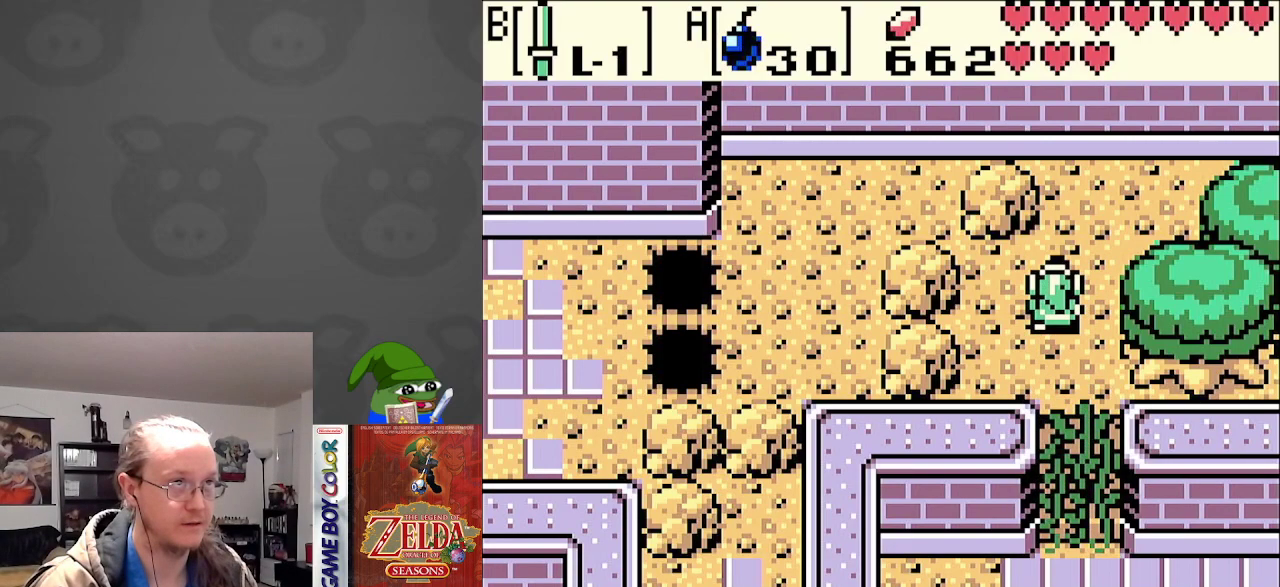
{"buttons": [], "events": [[117, "DPAD_UP", "up"], [267, "A", "down"], [300, "DPAD_LEFT", "up"], [367, "A", "up"]]}
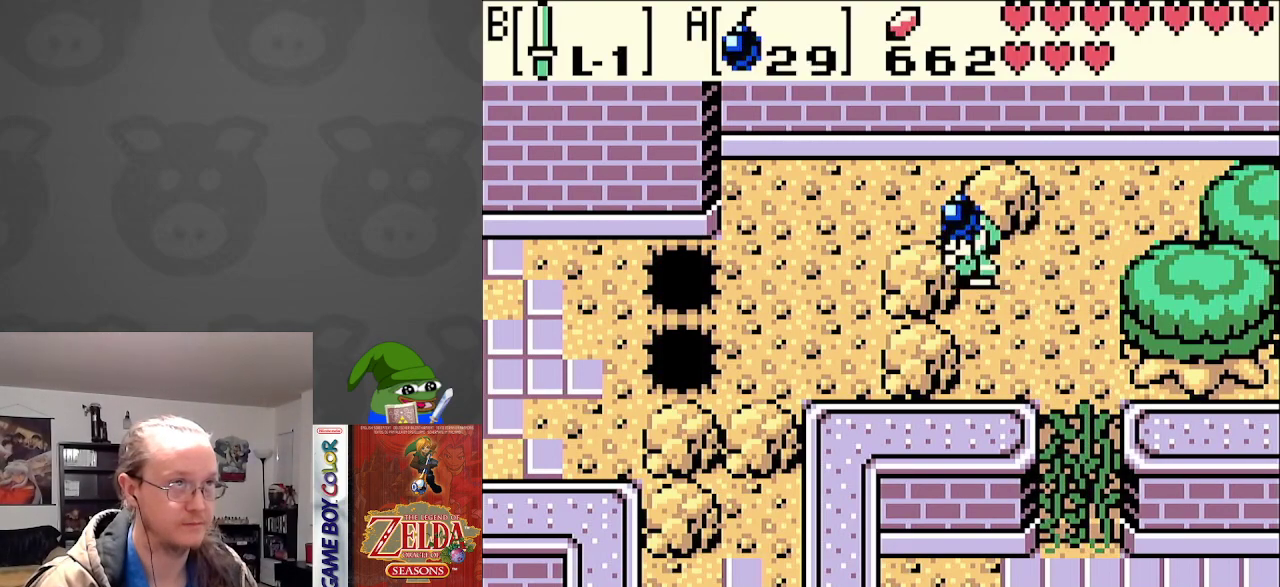
{"buttons": ["DPAD_RIGHT"], "events": [[217, "A", "down"], [333, "A", "up"], [367, "DPAD_RIGHT", "down"]]}
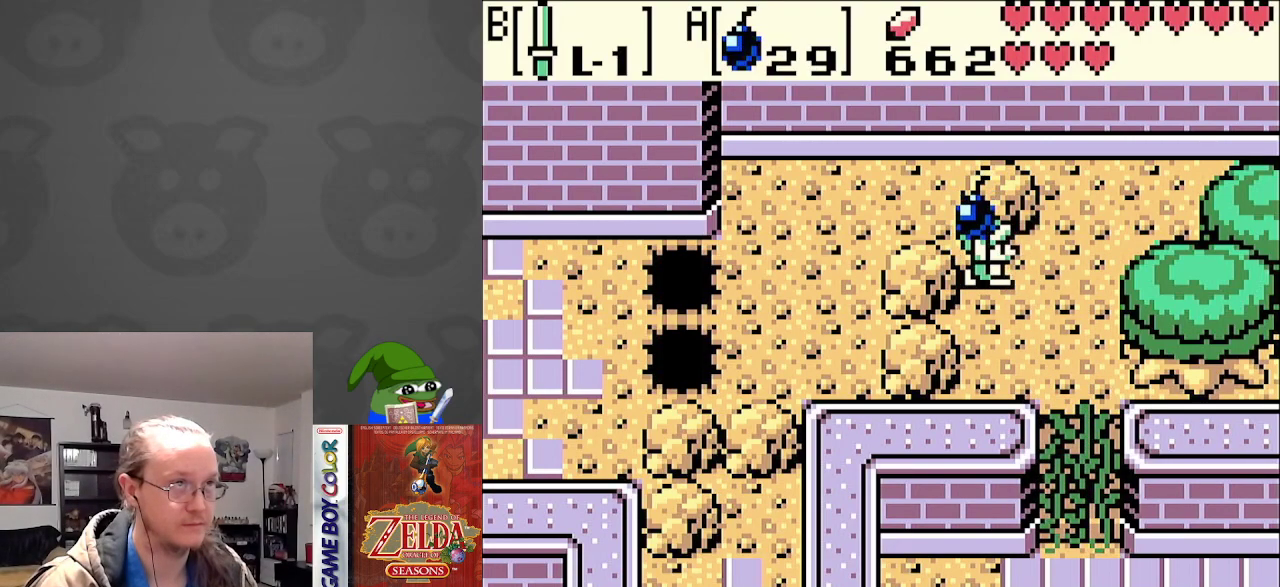
{"buttons": ["DPAD_UP", "DPAD_RIGHT"], "events": [[250, "DPAD_UP", "down"]]}
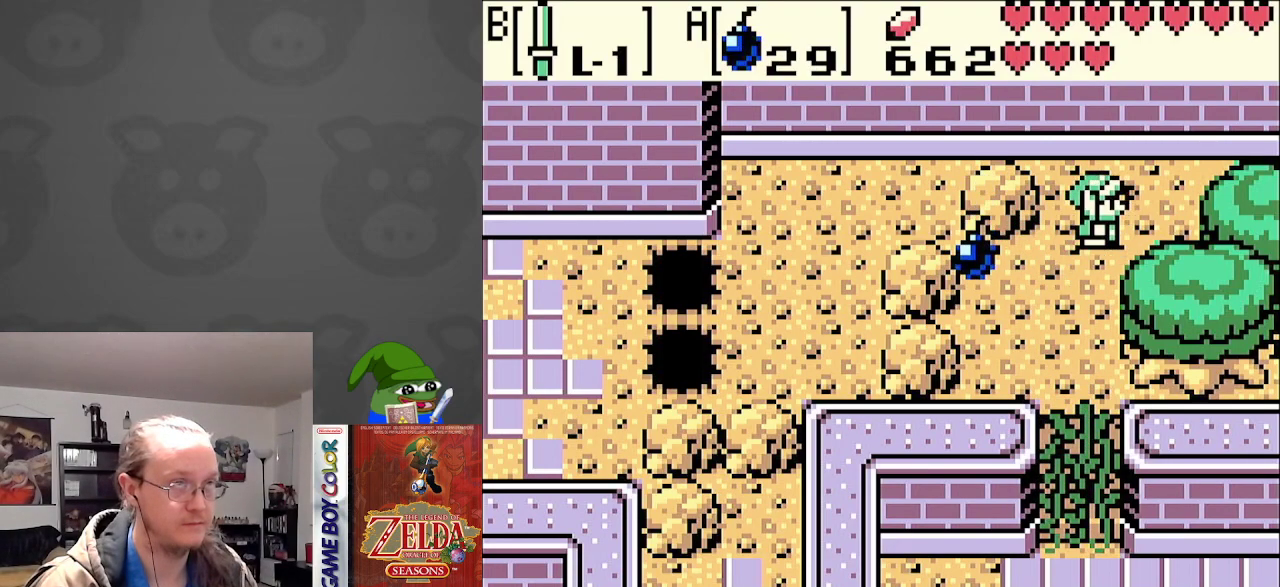
{"buttons": [], "events": [[83, "DPAD_UP", "up"], [183, "DPAD_RIGHT", "up"]]}
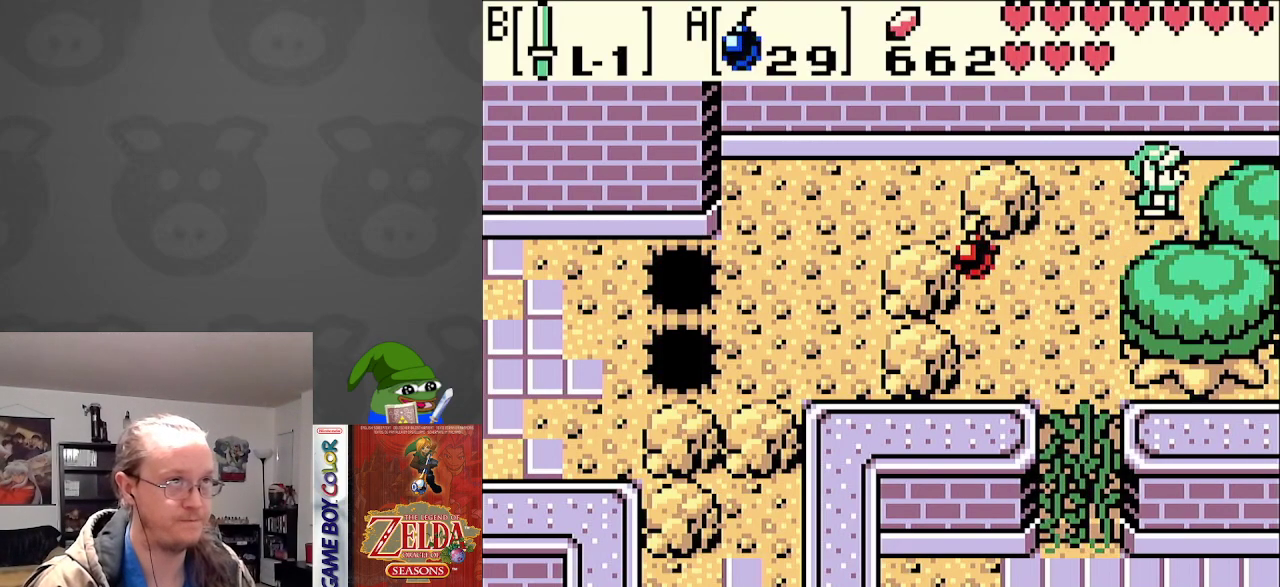
{"buttons": [], "events": []}
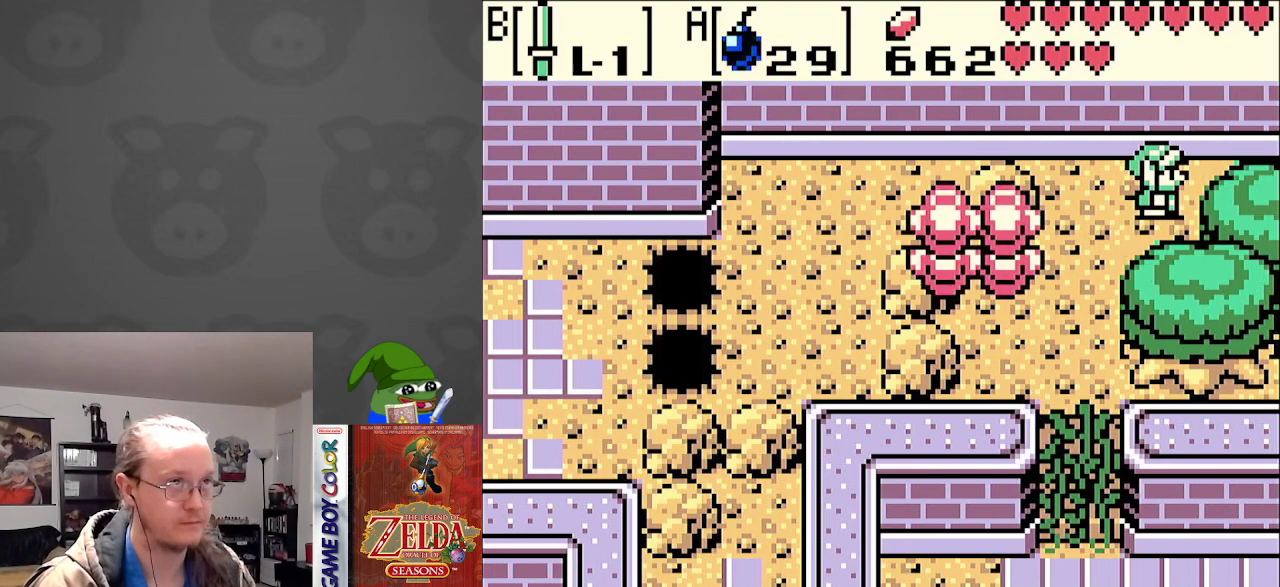
{"buttons": ["DPAD_DOWN"], "events": [[100, "DPAD_LEFT", "down"], [267, "DPAD_DOWN", "down"], [317, "DPAD_LEFT", "up"]]}
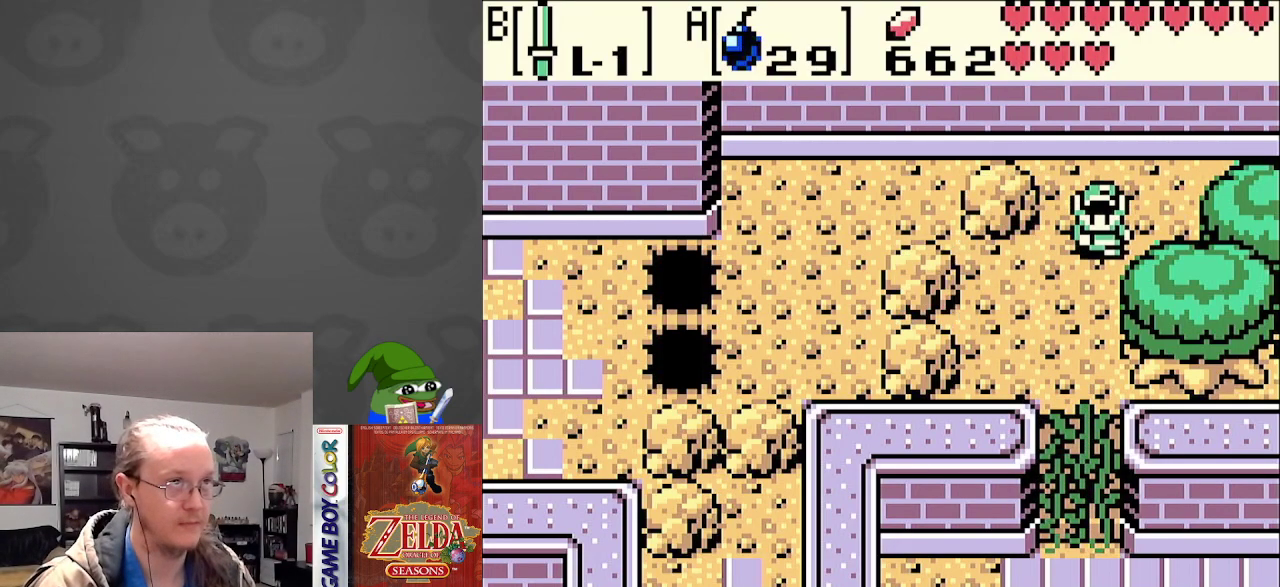
{"buttons": [], "events": [[117, "DPAD_DOWN", "up"]]}
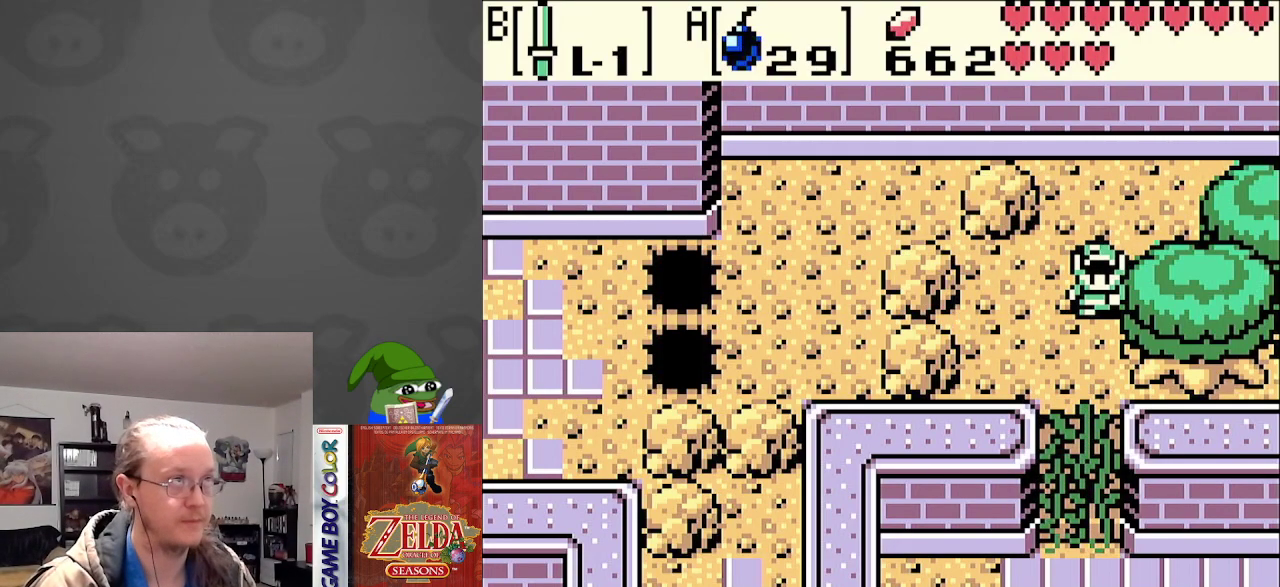
{"buttons": [], "events": [[50, "START", "down"], [200, "START", "up"]]}
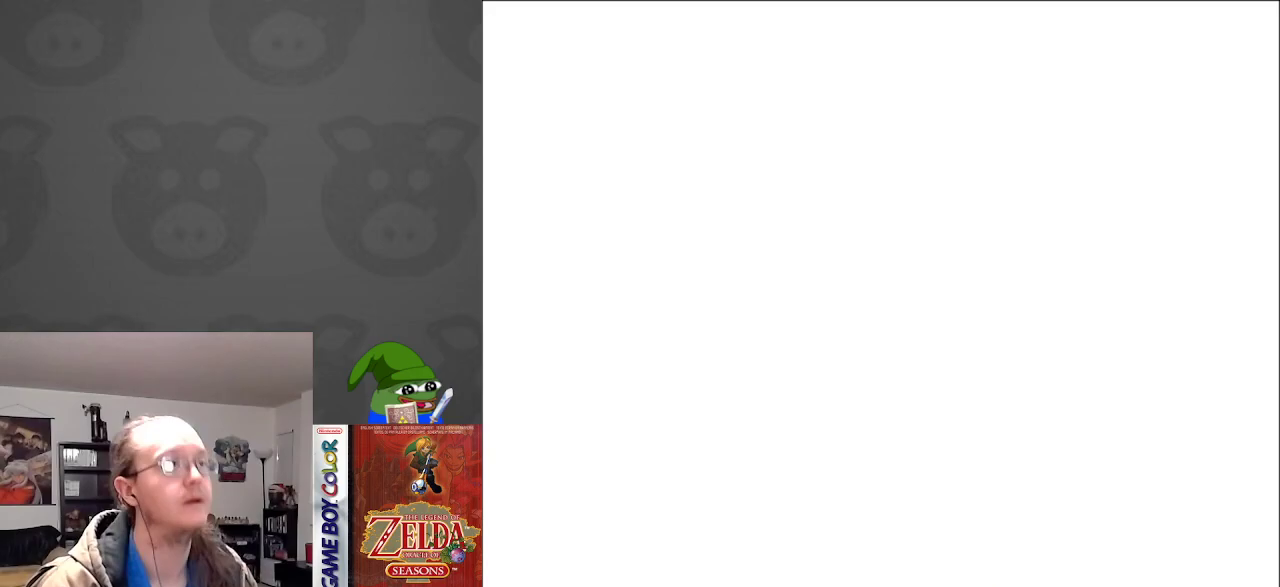
{"buttons": ["START"], "events": [[467, "START", "down"]]}
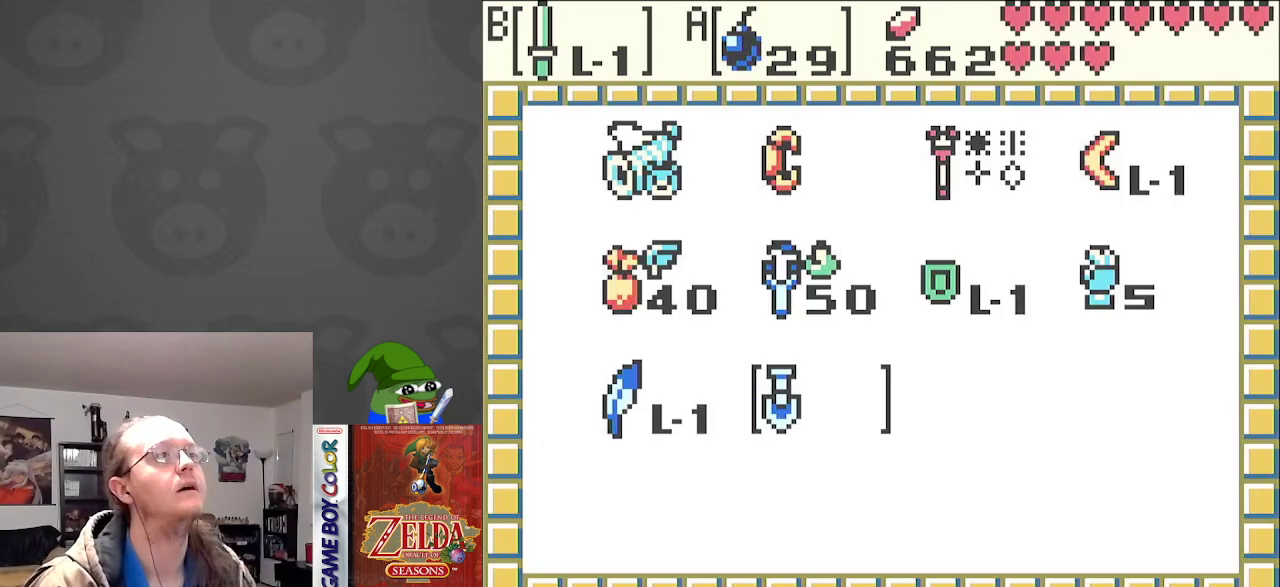
{"buttons": [], "events": [[100, "START", "up"]]}
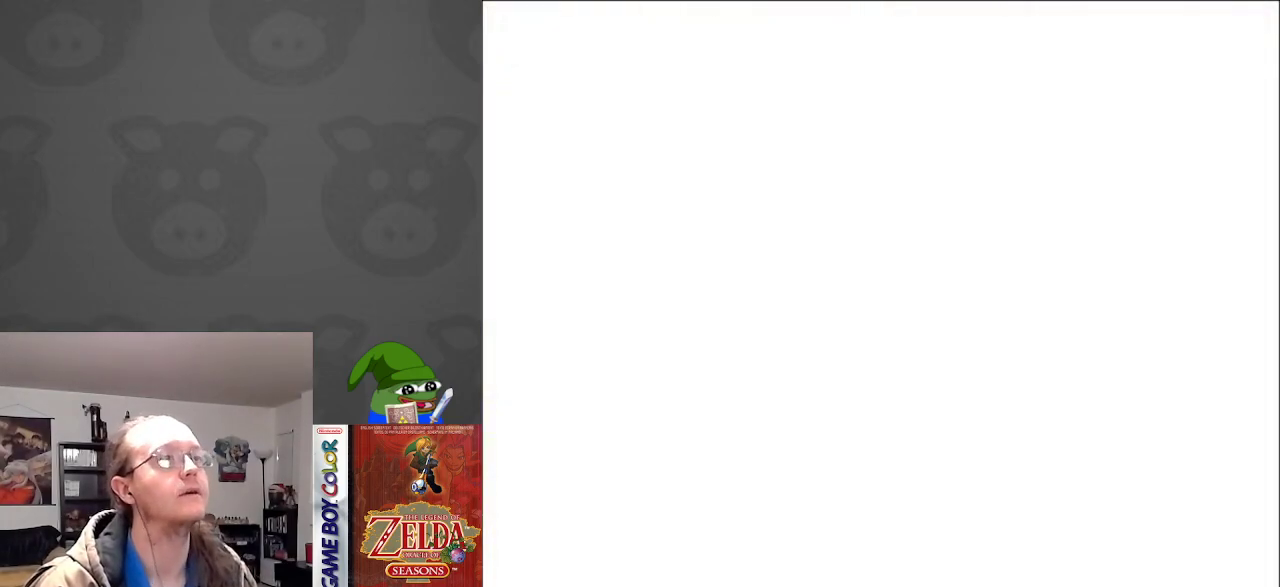
{"buttons": [], "events": [[183, "SELECT", "down"], [367, "SELECT", "up"]]}
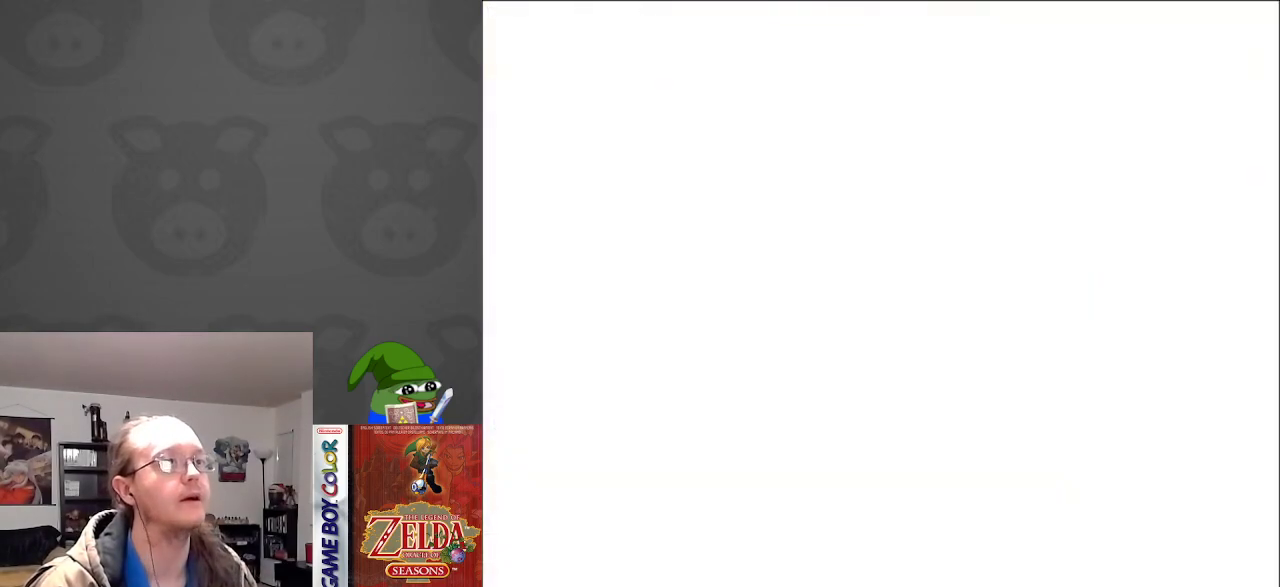
{"buttons": [], "events": []}
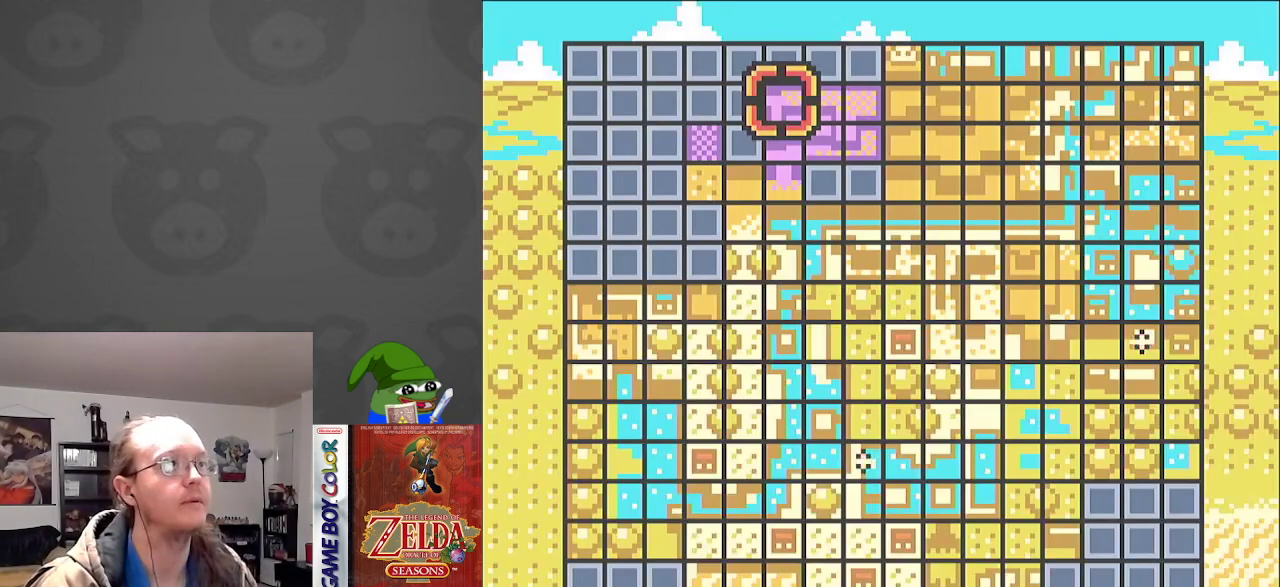
{"buttons": [], "events": []}